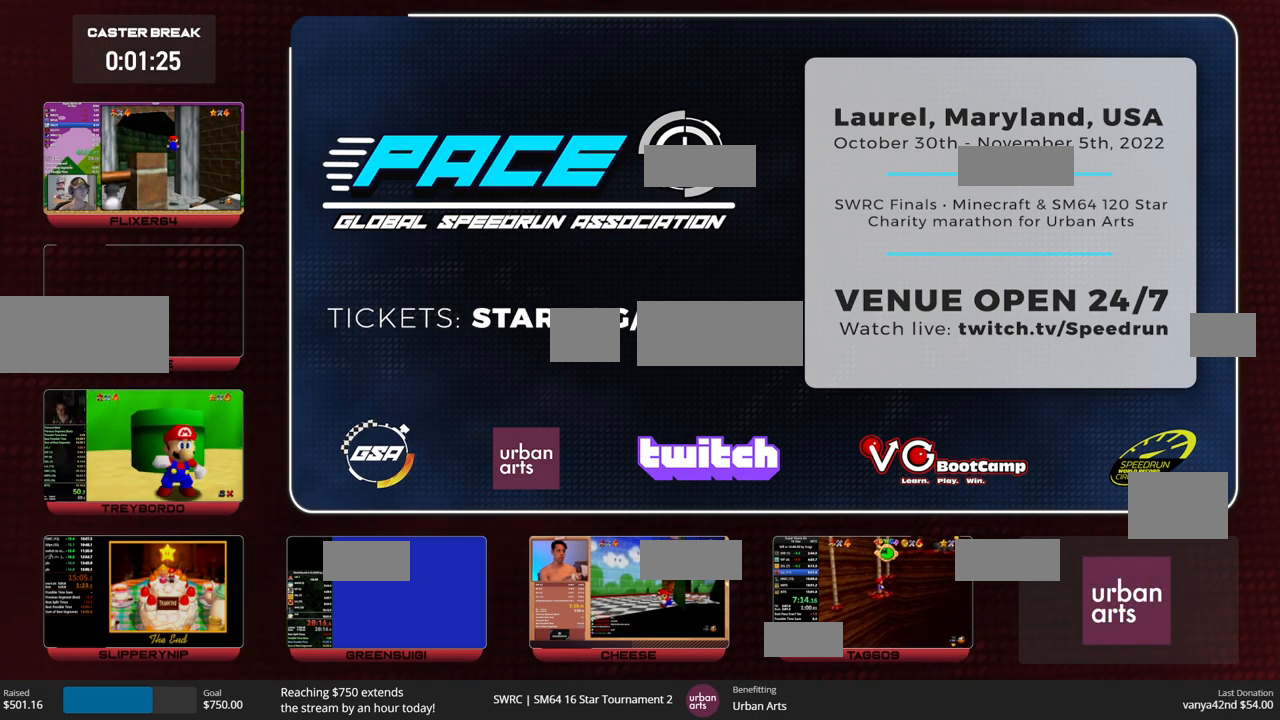
Gameplay with a controller (Nintendo layout); each line is a JSON object with the inputs held at the frame after it. "events" lists button and stick changes between this image and that frame as [ms after this image, input, new state], when the widget could be followed in between. Not read: B L2 L3 R3.
{"buttons": [], "left_stick": "up-right", "events": [[67, "left_stick", "up"], [200, "Z", "down"], [267, "A", "down"], [333, "Z", "up"], [333, "A", "up"], [500, "left_stick", "up-right"]]}
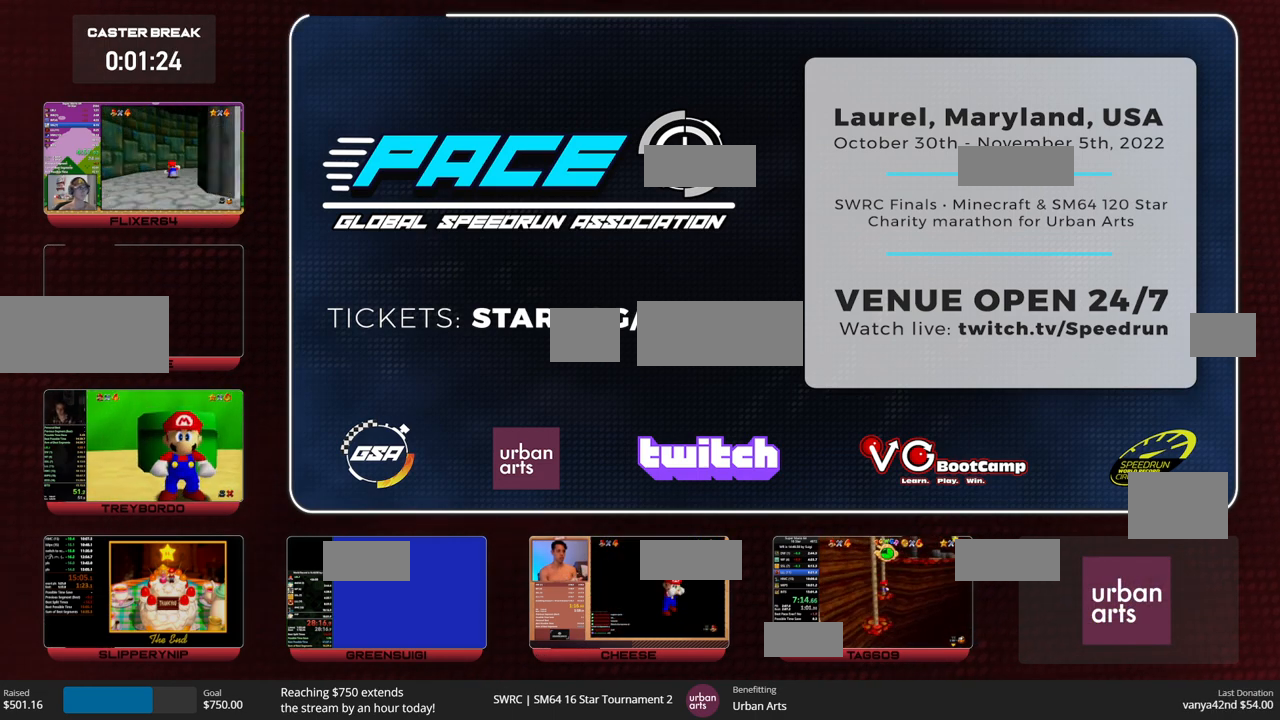
{"buttons": ["A"], "left_stick": "up-right", "events": [[133, "A", "down"]]}
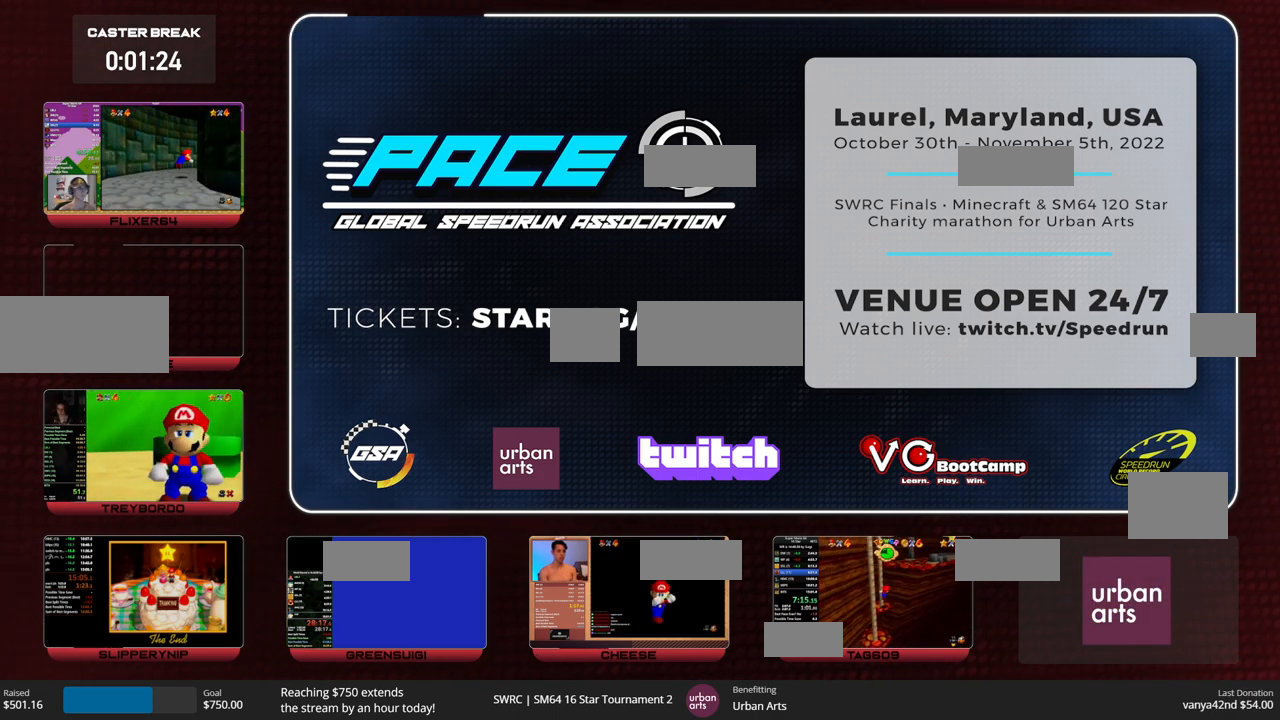
{"buttons": [], "left_stick": "up", "events": [[33, "A", "up"], [33, "left_stick", "up"]]}
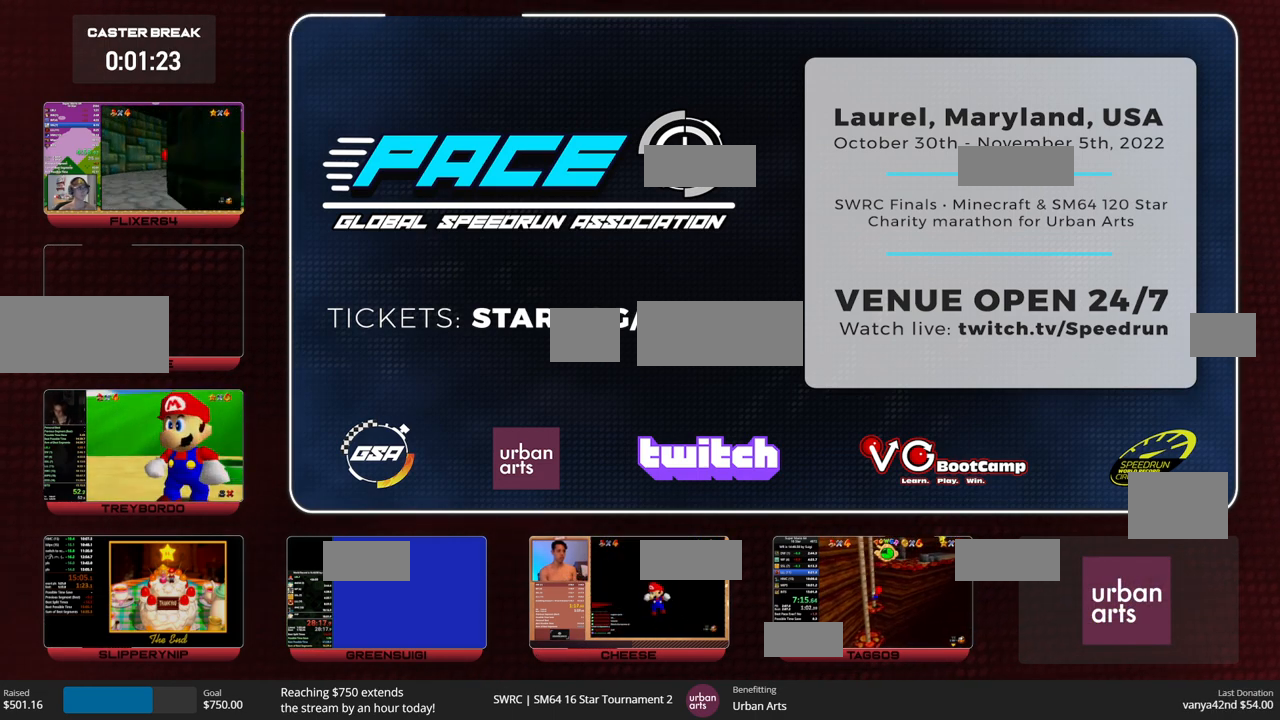
{"buttons": [], "left_stick": "up", "events": [[267, "A", "down"], [467, "A", "up"]]}
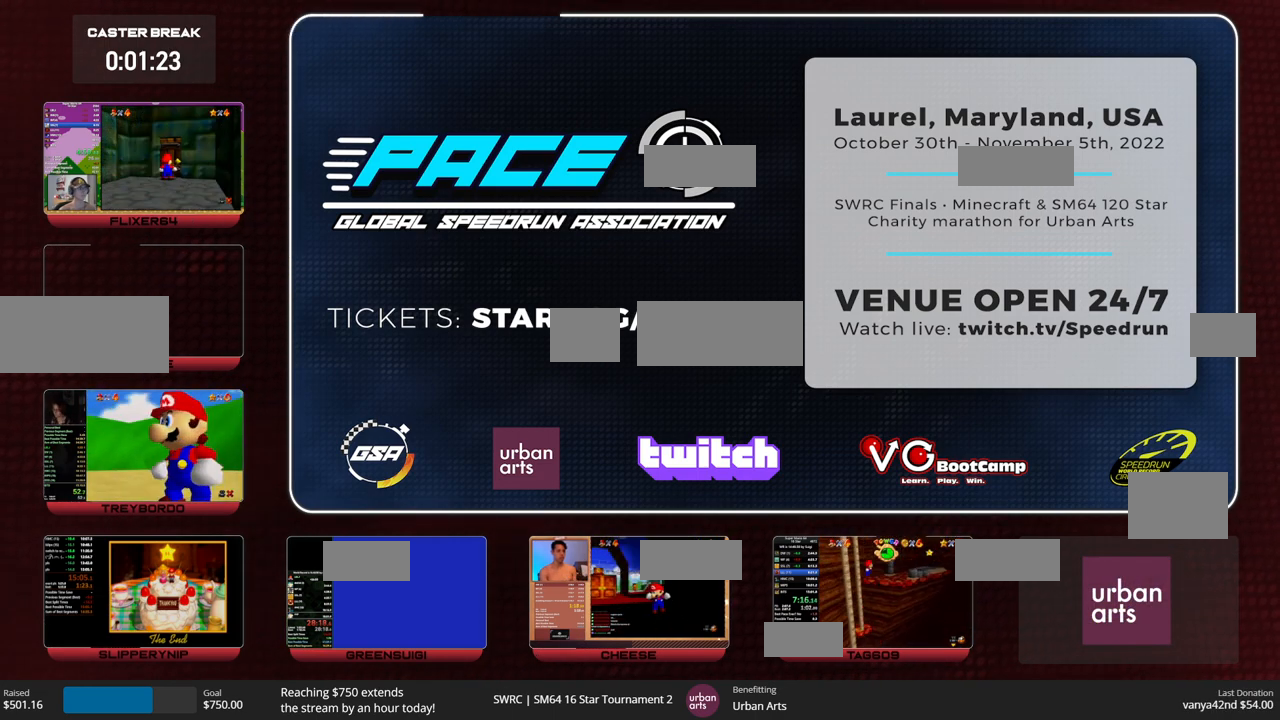
{"buttons": ["A"], "left_stick": "up-right", "events": [[433, "A", "down"], [433, "left_stick", "up-right"]]}
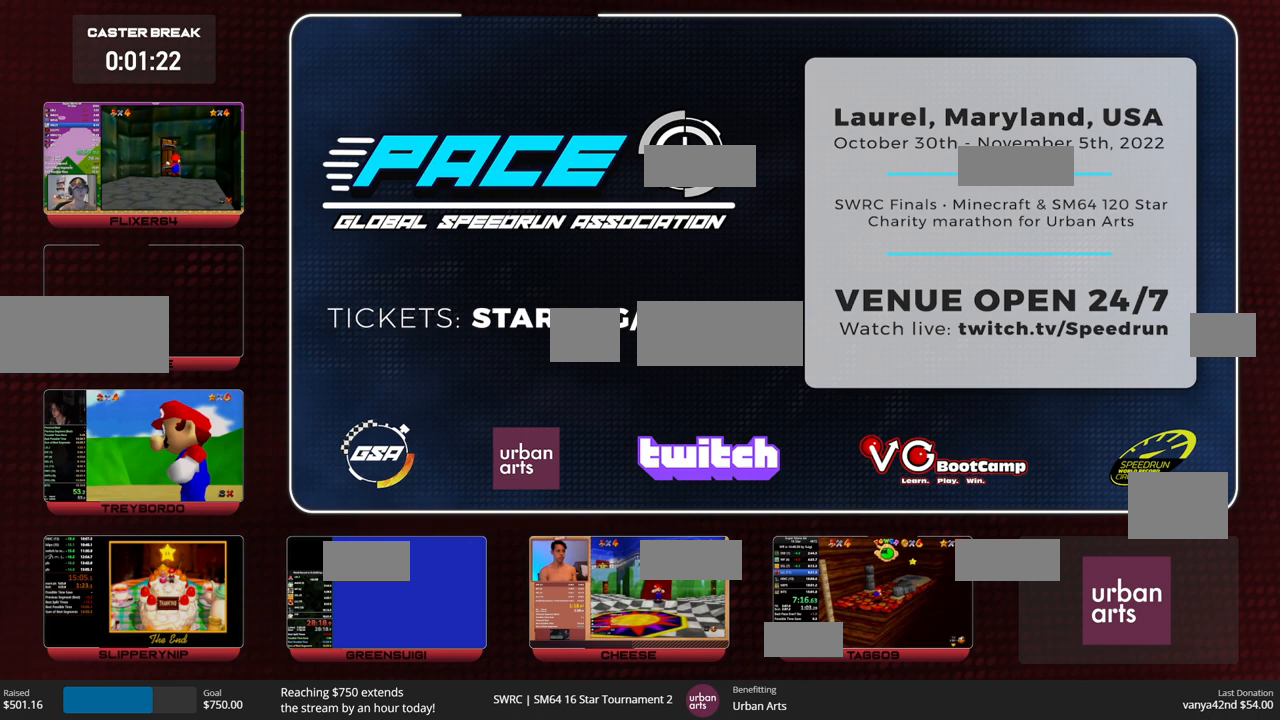
{"buttons": [], "left_stick": "up-right", "events": [[33, "A", "up"]]}
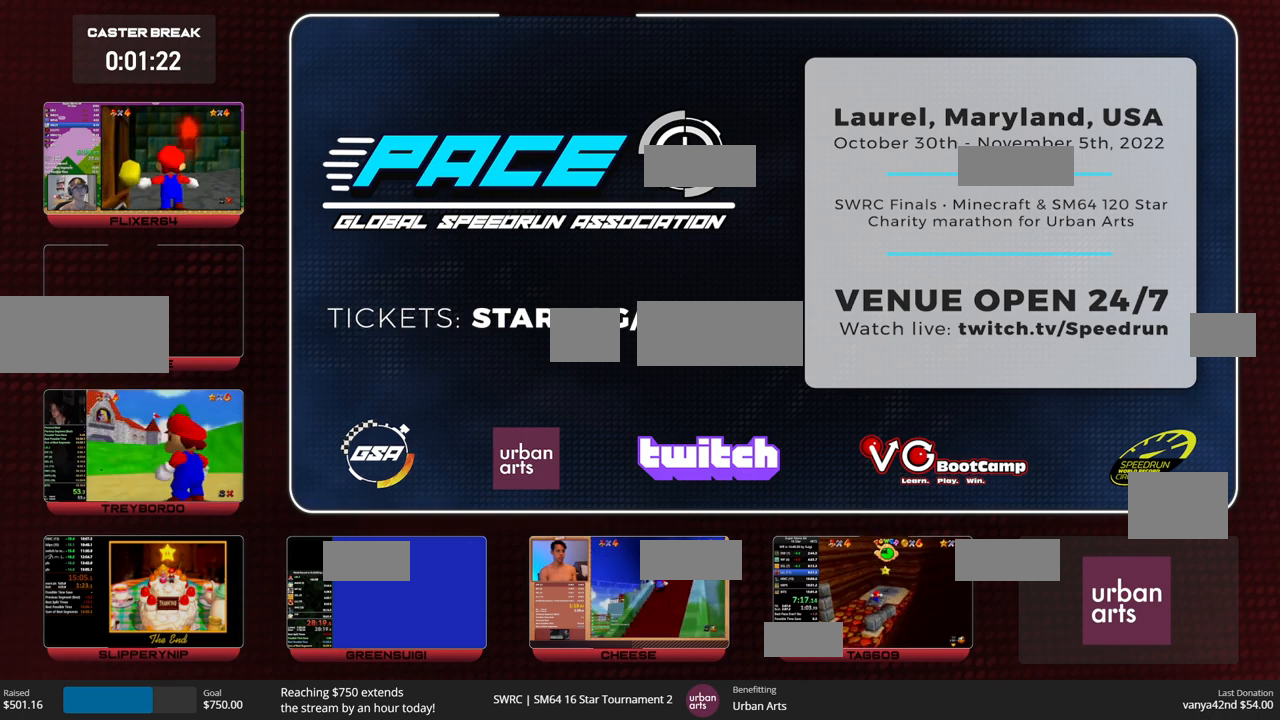
{"buttons": [], "left_stick": "center", "events": [[100, "left_stick", "up"], [133, "A", "down"], [200, "Z", "down"], [200, "A", "up"], [333, "Z", "up"], [333, "left_stick", "center"]]}